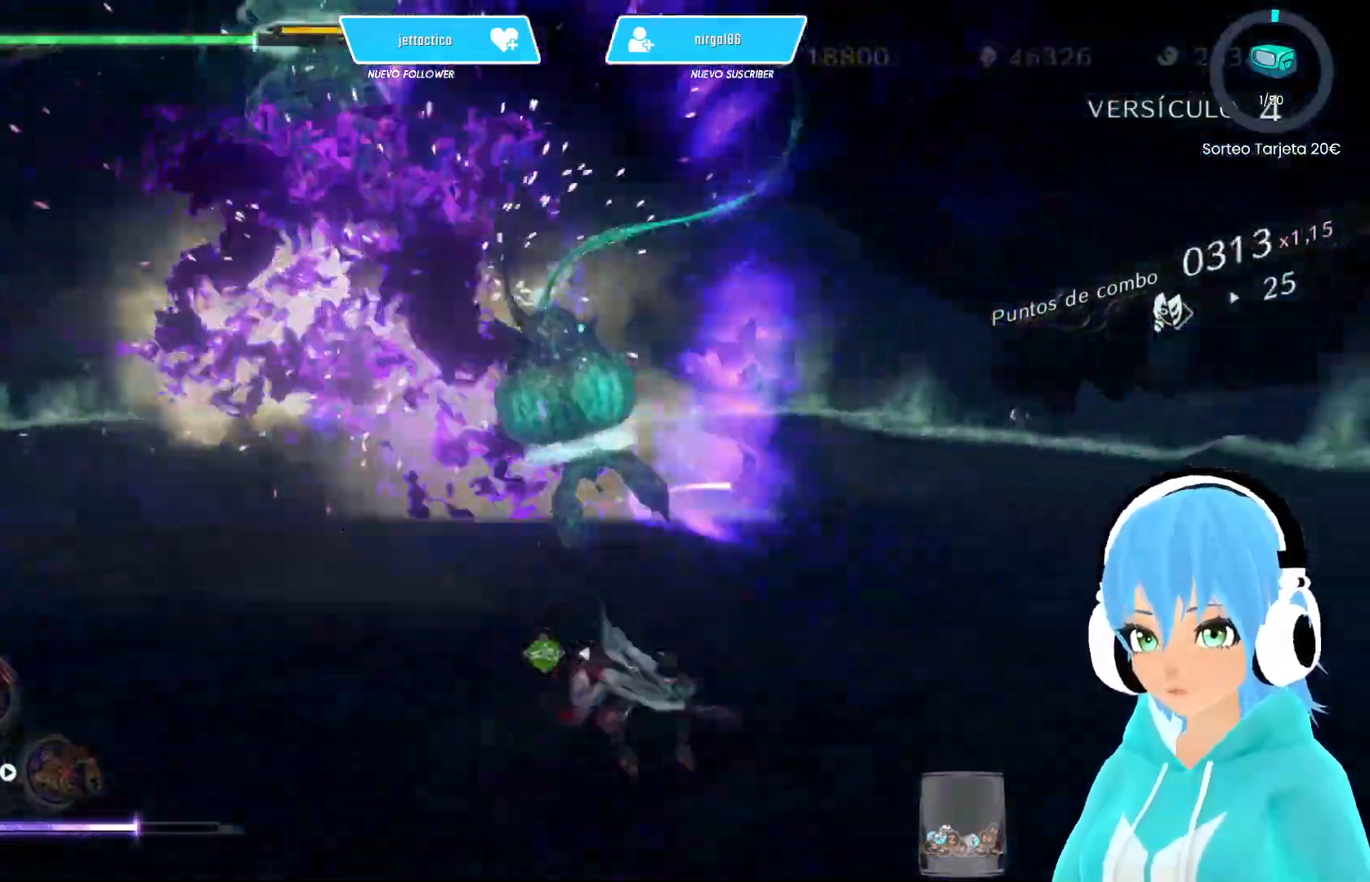
Gameplay with a controller (Xbox layout); each line is a JSON object with the inputs held at the frame after it. "events" lists button and stick changes between this image and that frame as [ms after this image, input, new state], when the widget could be followed in between.
{"buttons": [], "left_stick": "up-left", "right_stick": "center", "events": [[67, "Y", "down"], [150, "Y", "up"], [233, "Y", "down"], [317, "Y", "up"], [400, "Y", "down"], [433, "left_stick", "up-left"], [450, "Y", "up"]]}
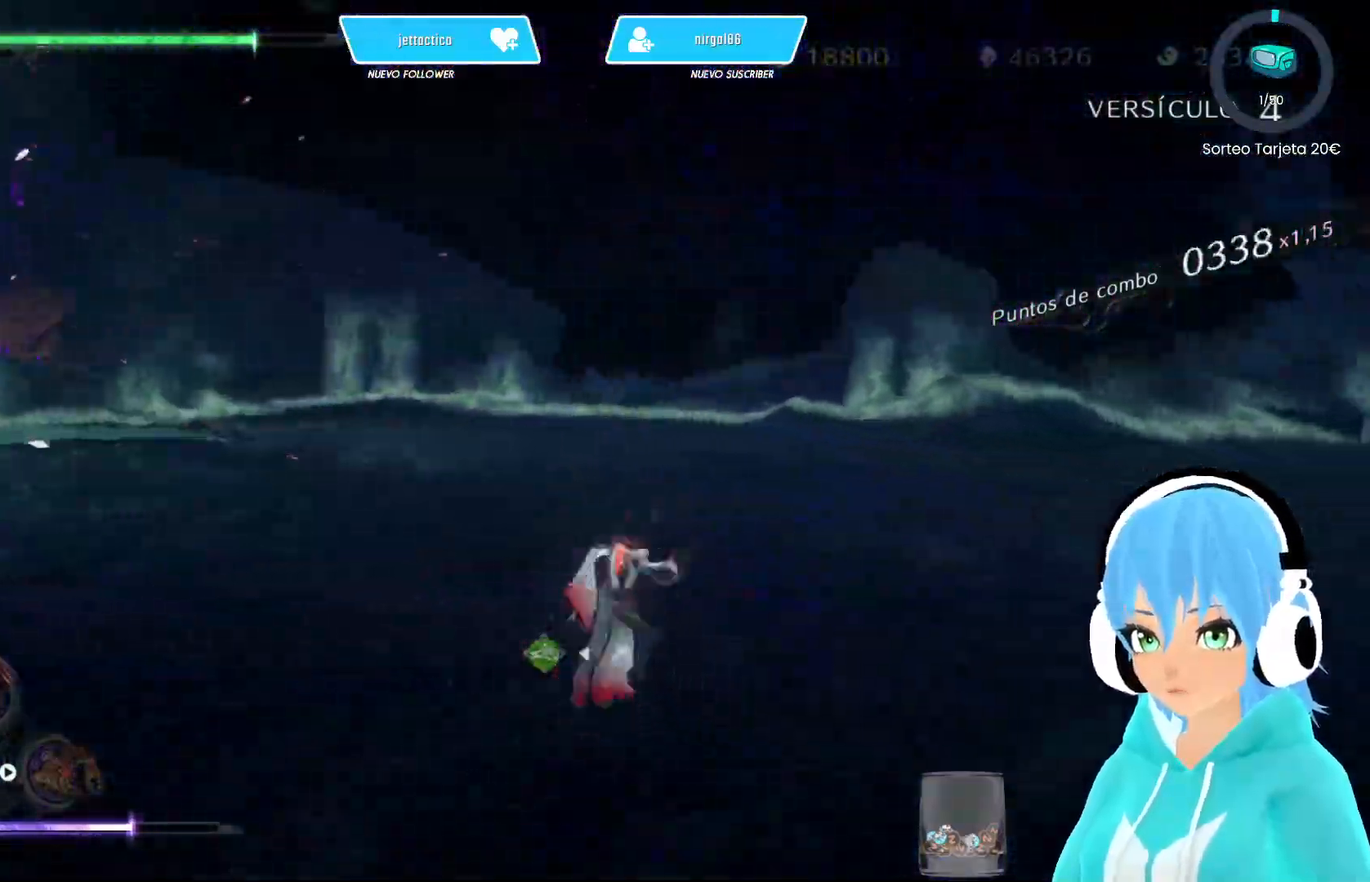
{"buttons": [], "left_stick": "up", "right_stick": "center", "events": [[50, "Y", "down"], [133, "Y", "up"], [200, "Y", "down"], [283, "Y", "up"], [333, "left_stick", "up"], [367, "Y", "down"], [433, "Y", "up"]]}
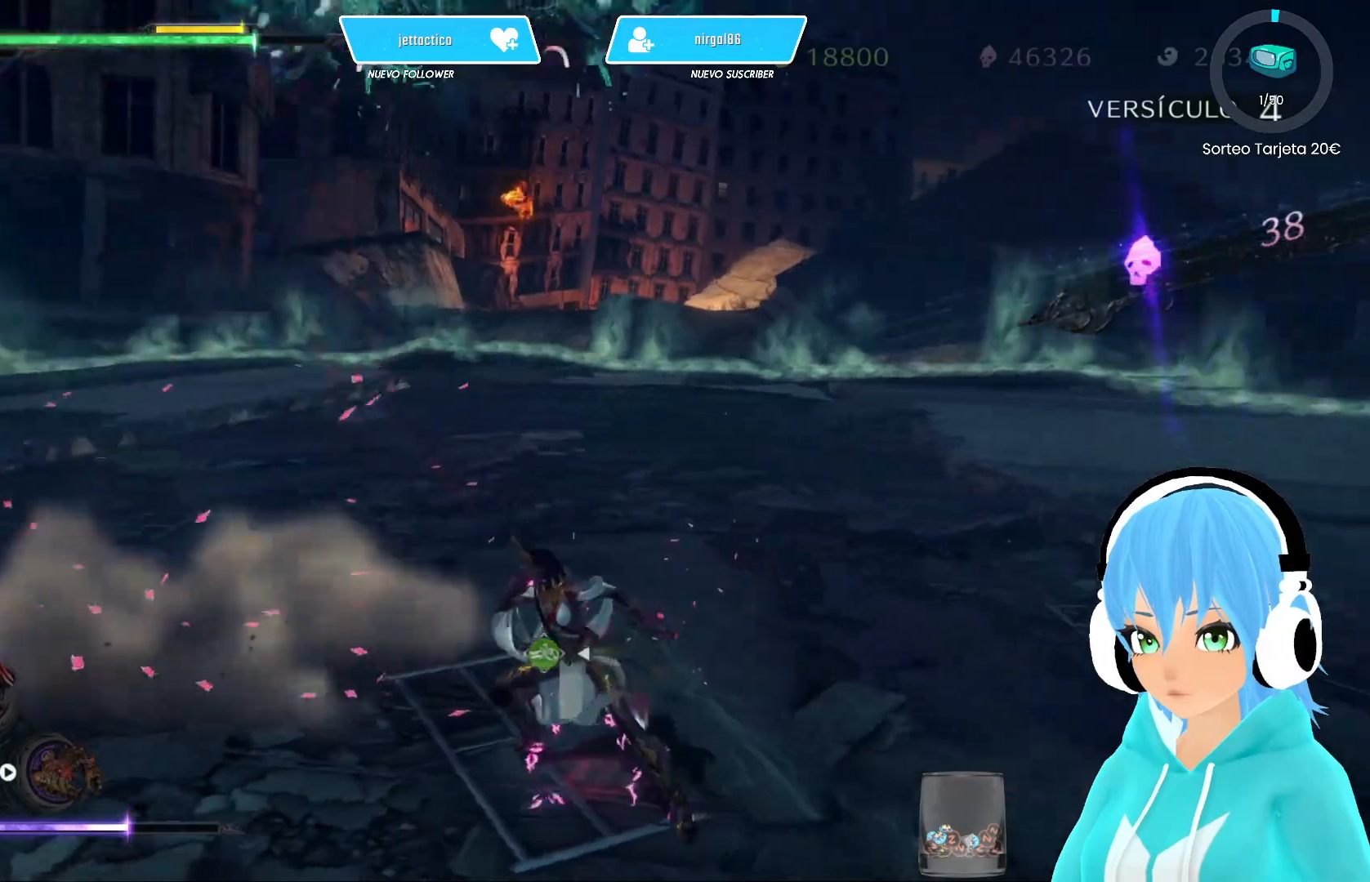
{"buttons": [], "left_stick": "up-right", "right_stick": "center", "events": [[17, "Y", "down"], [100, "Y", "up"], [167, "left_stick", "up-right"], [333, "R2", "down"], [483, "R2", "up"]]}
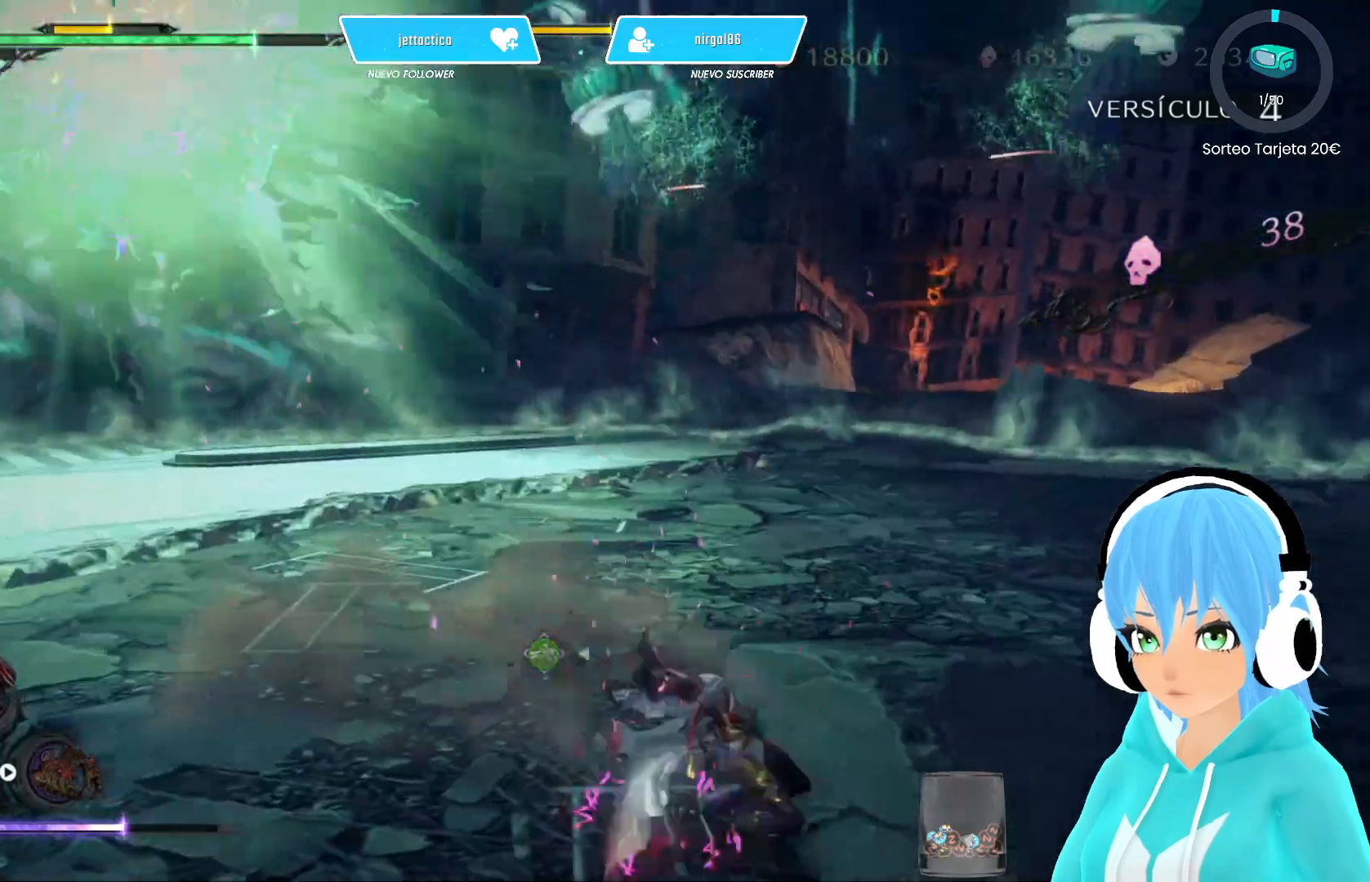
{"buttons": [], "left_stick": "up-right", "right_stick": "center", "events": [[150, "right_stick", "up-right"], [333, "right_stick", "center"]]}
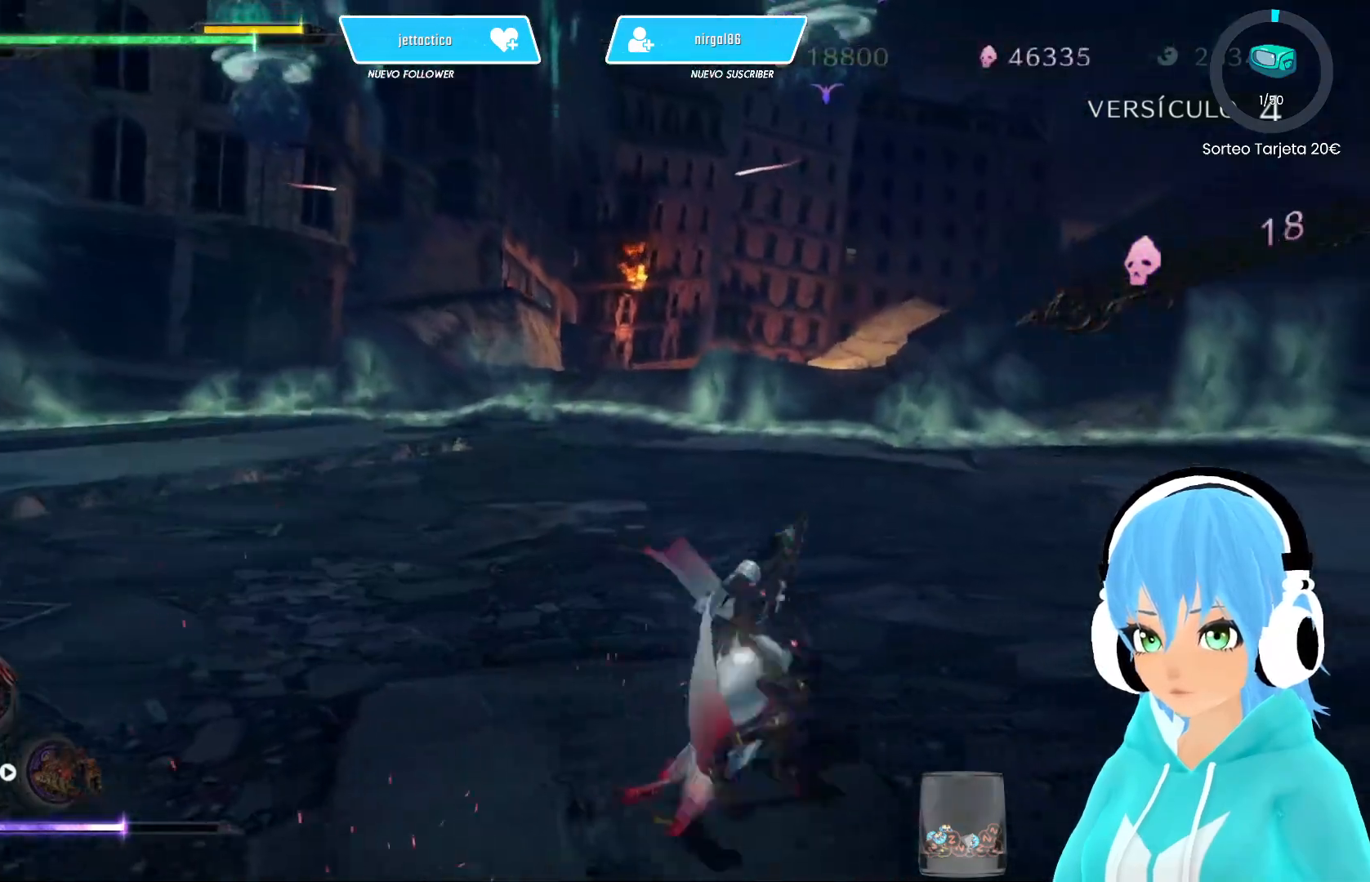
{"buttons": [], "left_stick": "up-right", "right_stick": "center", "events": [[117, "right_stick", "up-left"], [383, "right_stick", "center"]]}
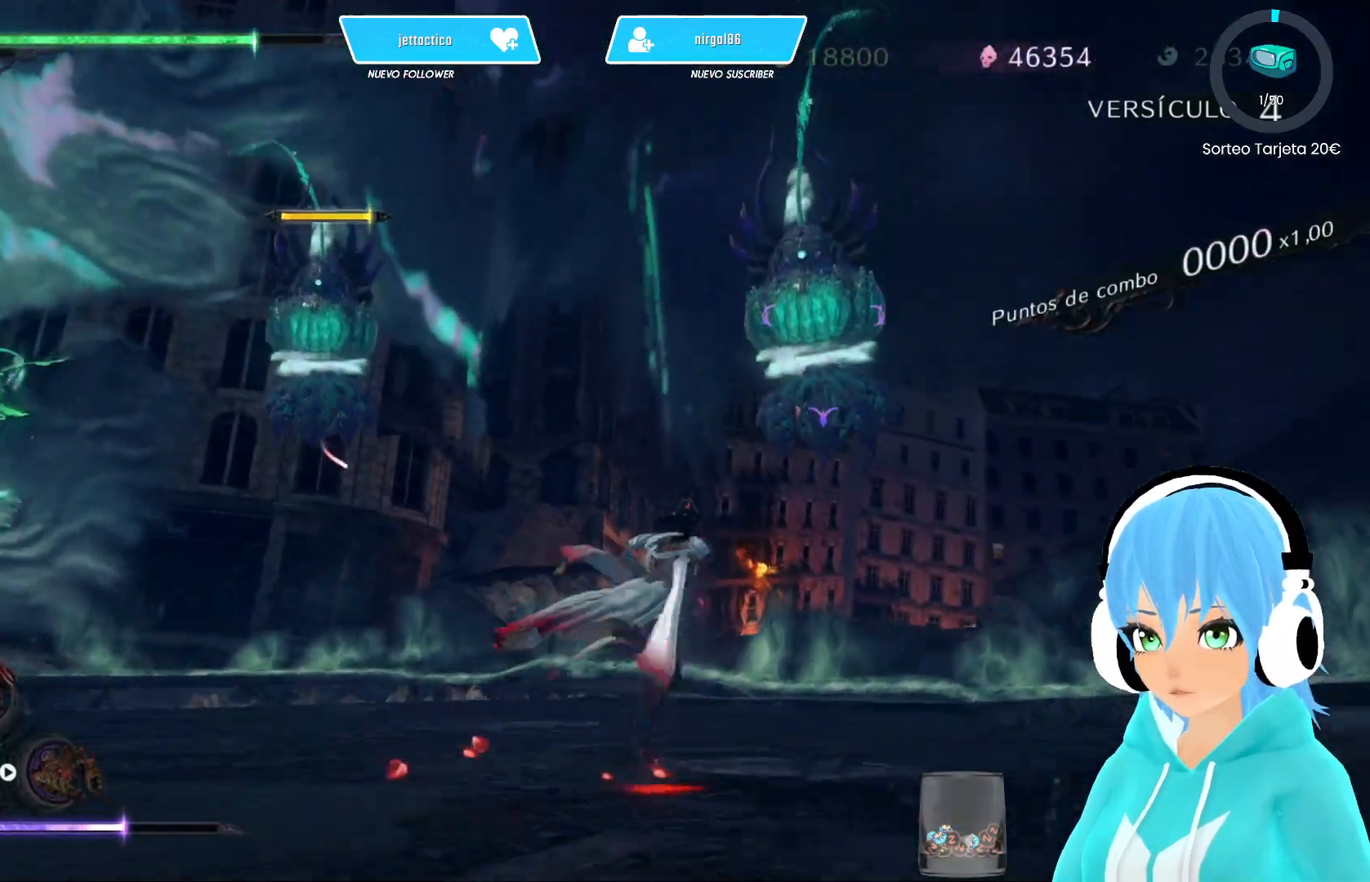
{"buttons": ["R2"], "left_stick": "up-right", "right_stick": "center", "events": [[467, "R2", "down"]]}
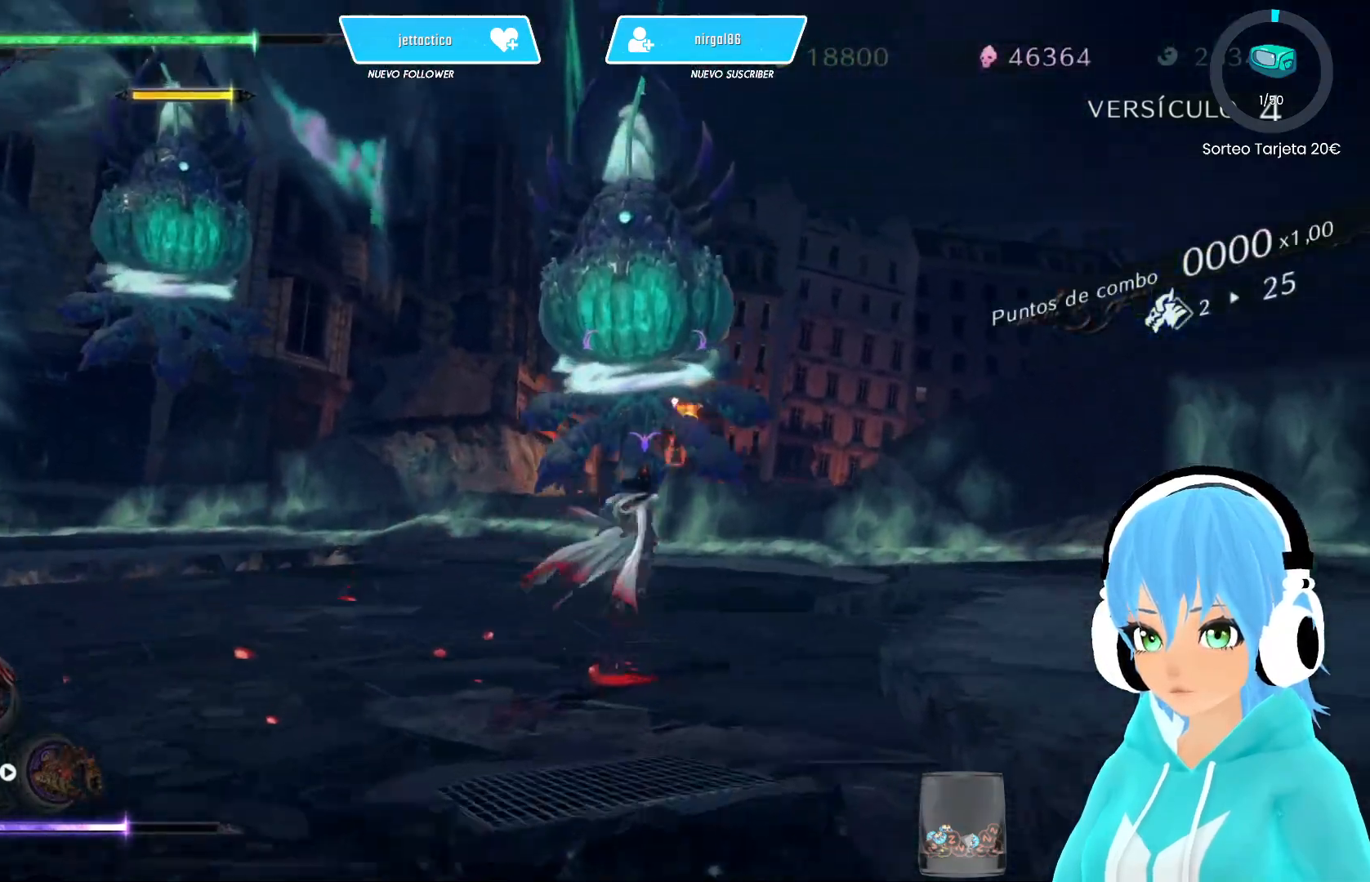
{"buttons": [], "left_stick": "up-left", "right_stick": "center", "events": [[83, "R2", "up"], [117, "left_stick", "up"], [217, "Y", "down"], [317, "Y", "up"], [350, "left_stick", "up-left"], [400, "Y", "down"], [467, "Y", "up"]]}
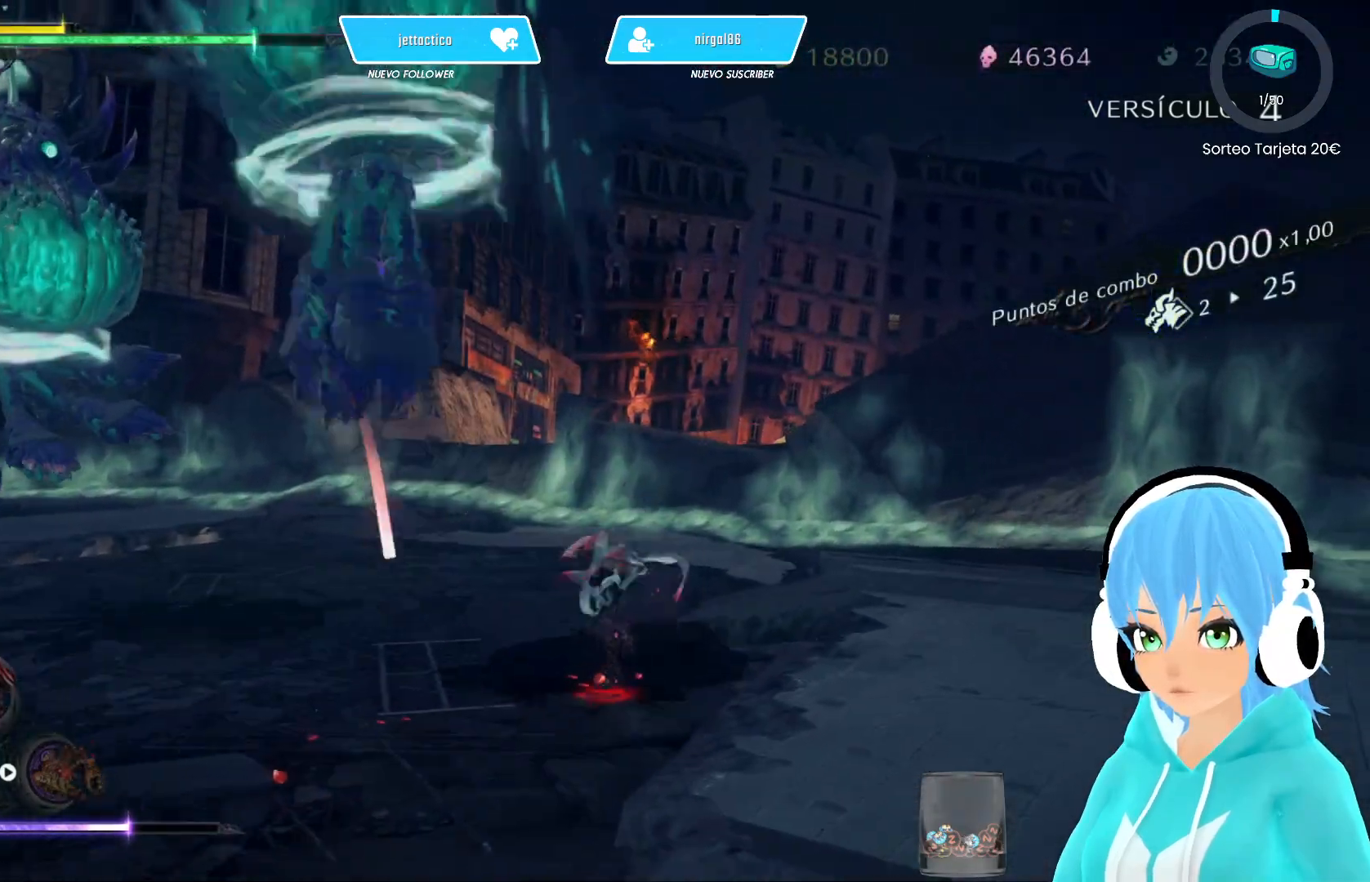
{"buttons": ["R2"], "left_stick": "left", "right_stick": "center", "events": [[50, "Y", "down"], [117, "Y", "up"], [200, "Y", "down"], [283, "Y", "up"], [283, "left_stick", "center"], [400, "R2", "down"], [417, "left_stick", "left"]]}
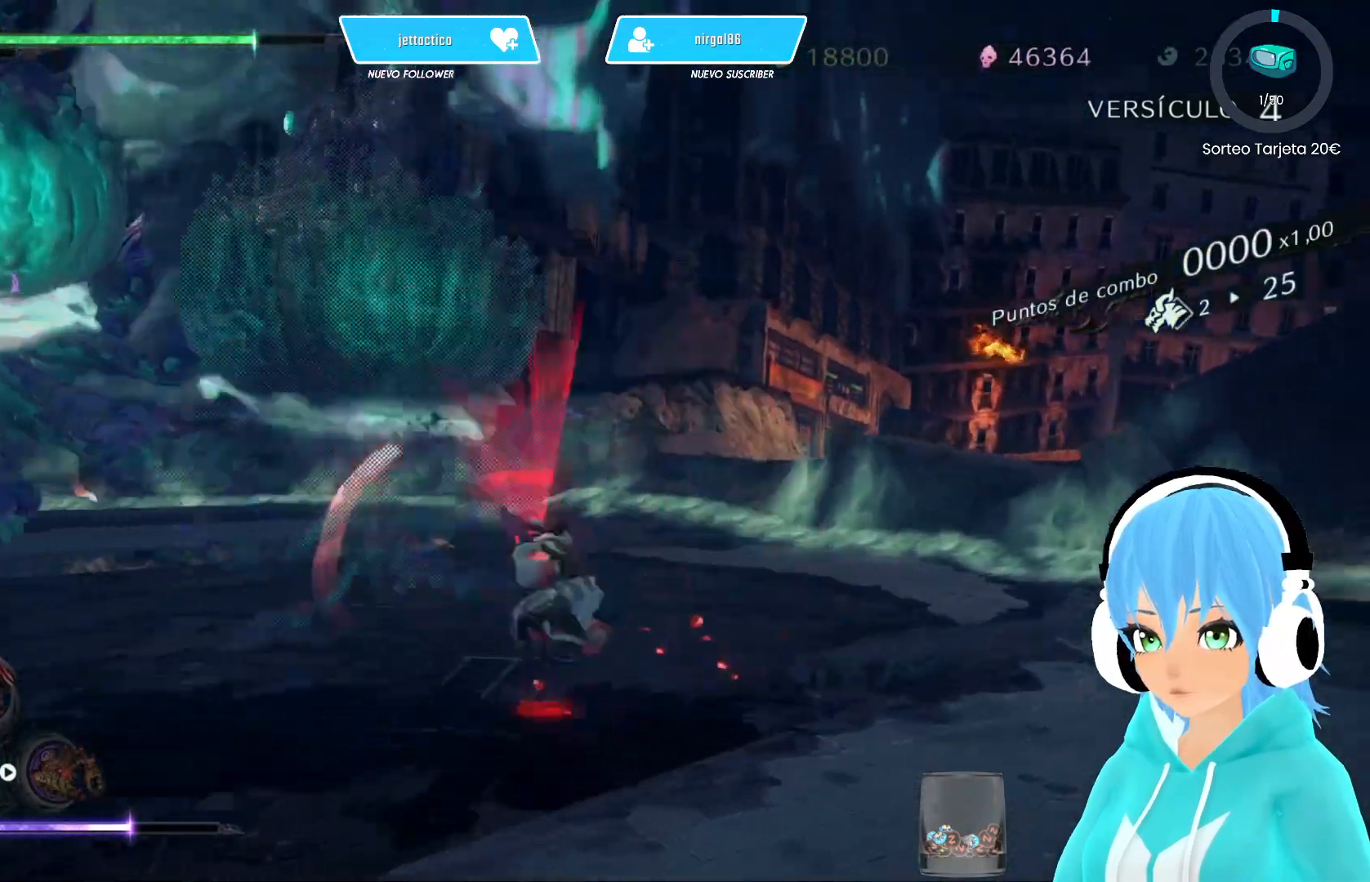
{"buttons": [], "left_stick": "left", "right_stick": "center", "events": [[33, "R2", "up"]]}
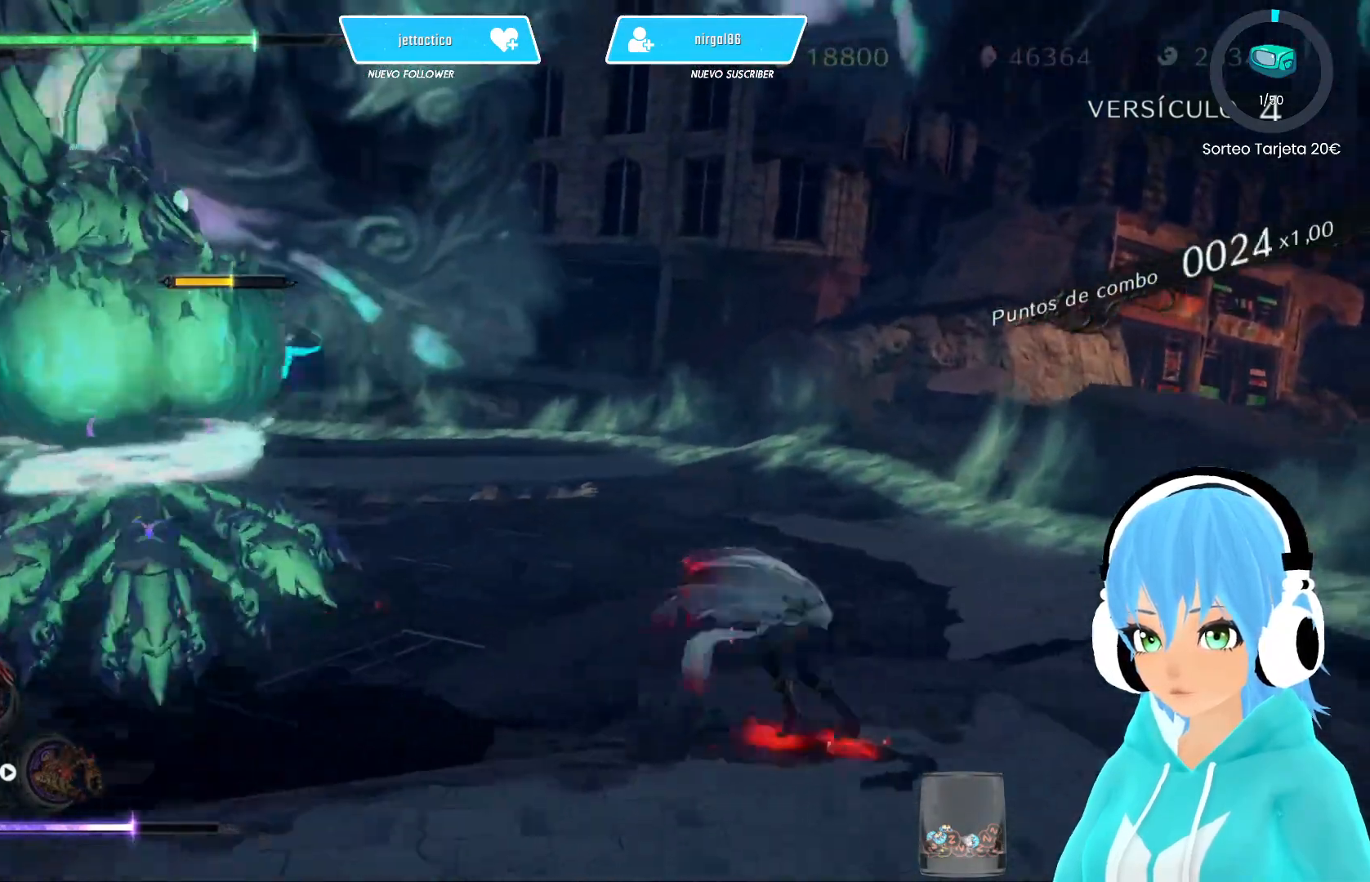
{"buttons": [], "left_stick": "left", "right_stick": "center", "events": [[317, "right_stick", "left"], [500, "right_stick", "center"]]}
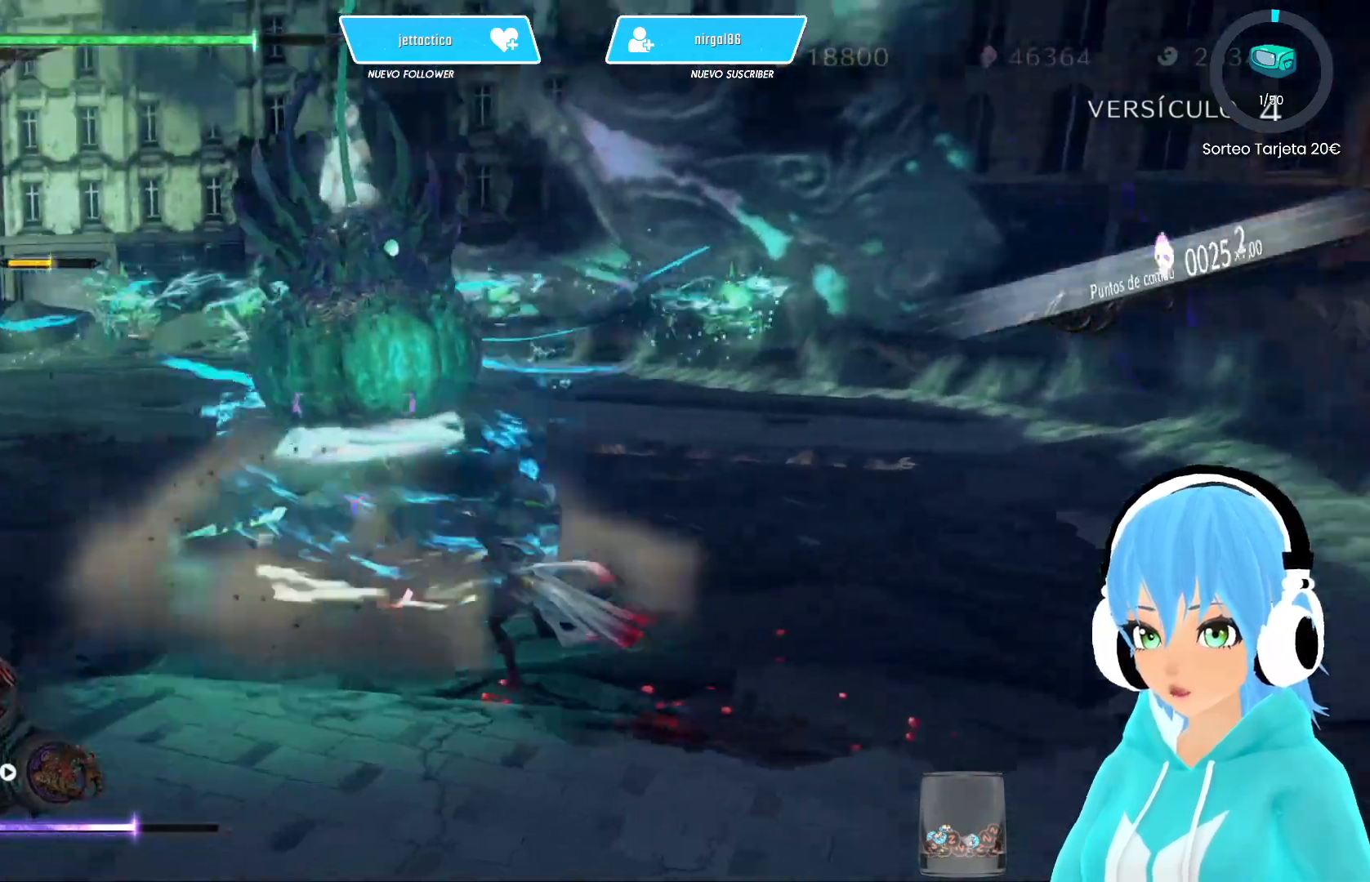
{"buttons": [], "left_stick": "left", "right_stick": "center", "events": [[100, "R2", "down"], [283, "R2", "up"]]}
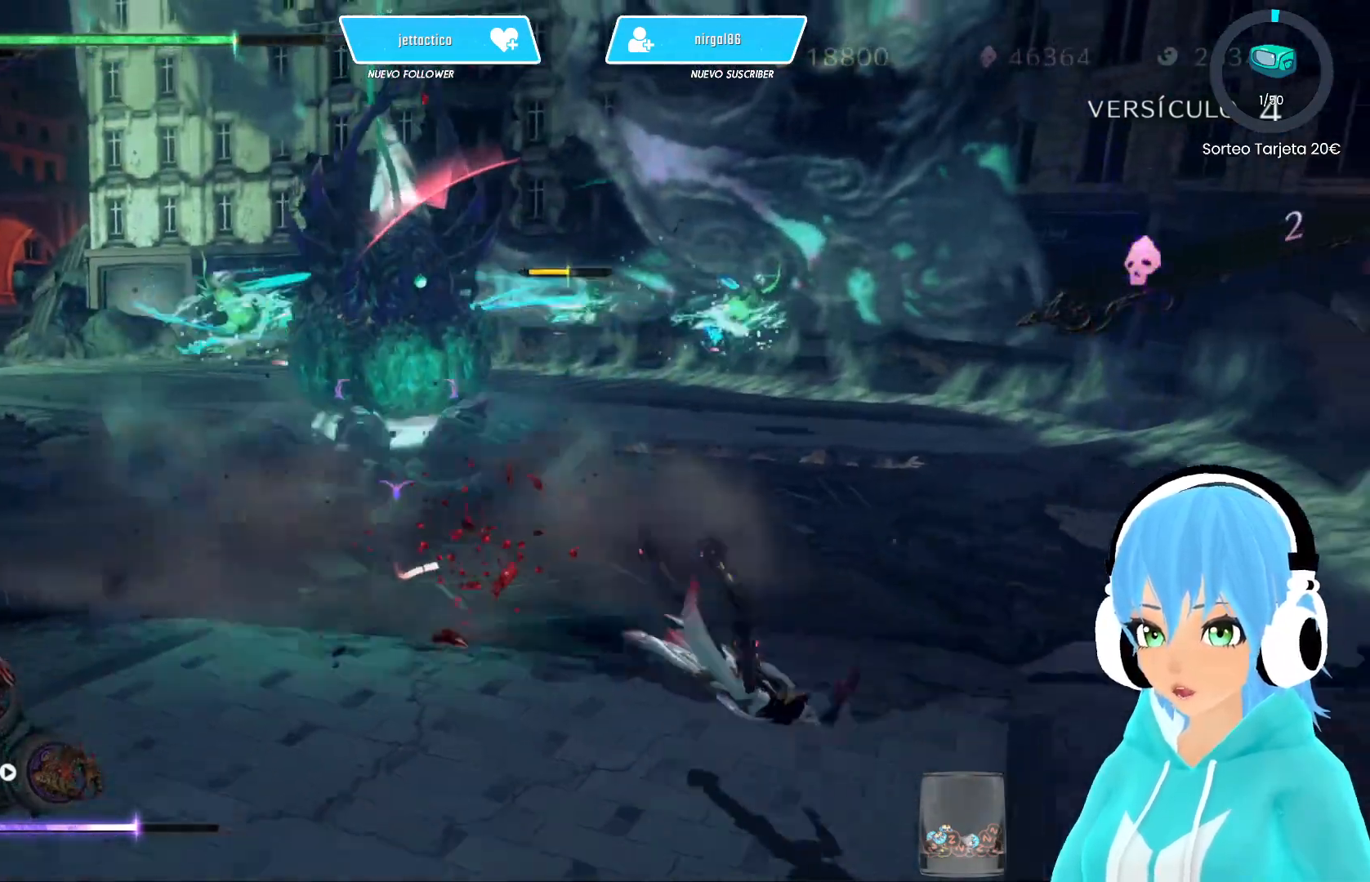
{"buttons": [], "left_stick": "up-left", "right_stick": "left", "events": [[33, "R2", "down"], [117, "R2", "up"], [267, "right_stick", "down-left"], [400, "left_stick", "up-left"], [400, "right_stick", "left"]]}
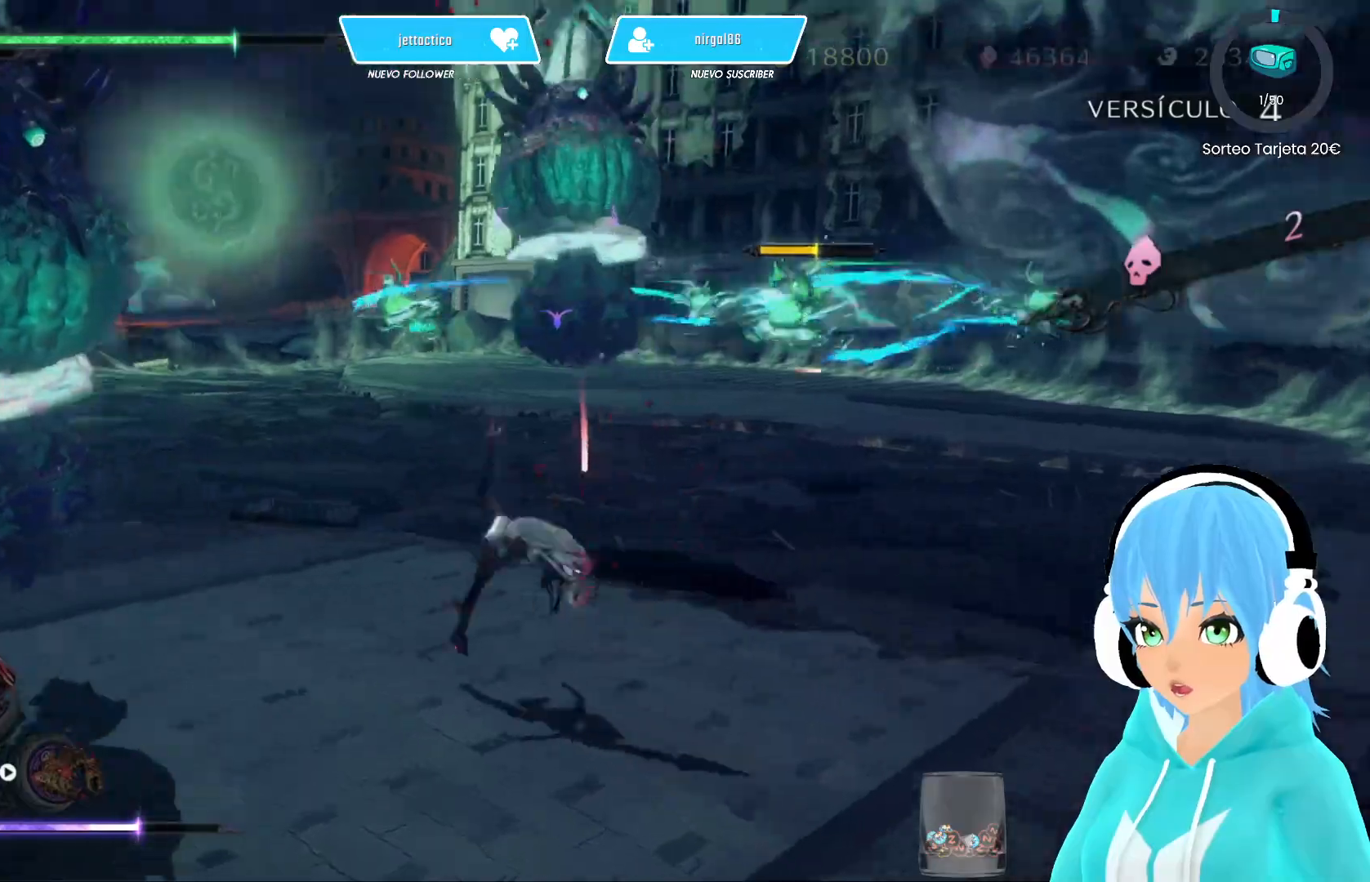
{"buttons": [], "left_stick": "up", "right_stick": "left", "events": [[300, "R2", "down"], [300, "left_stick", "up"], [450, "R2", "up"]]}
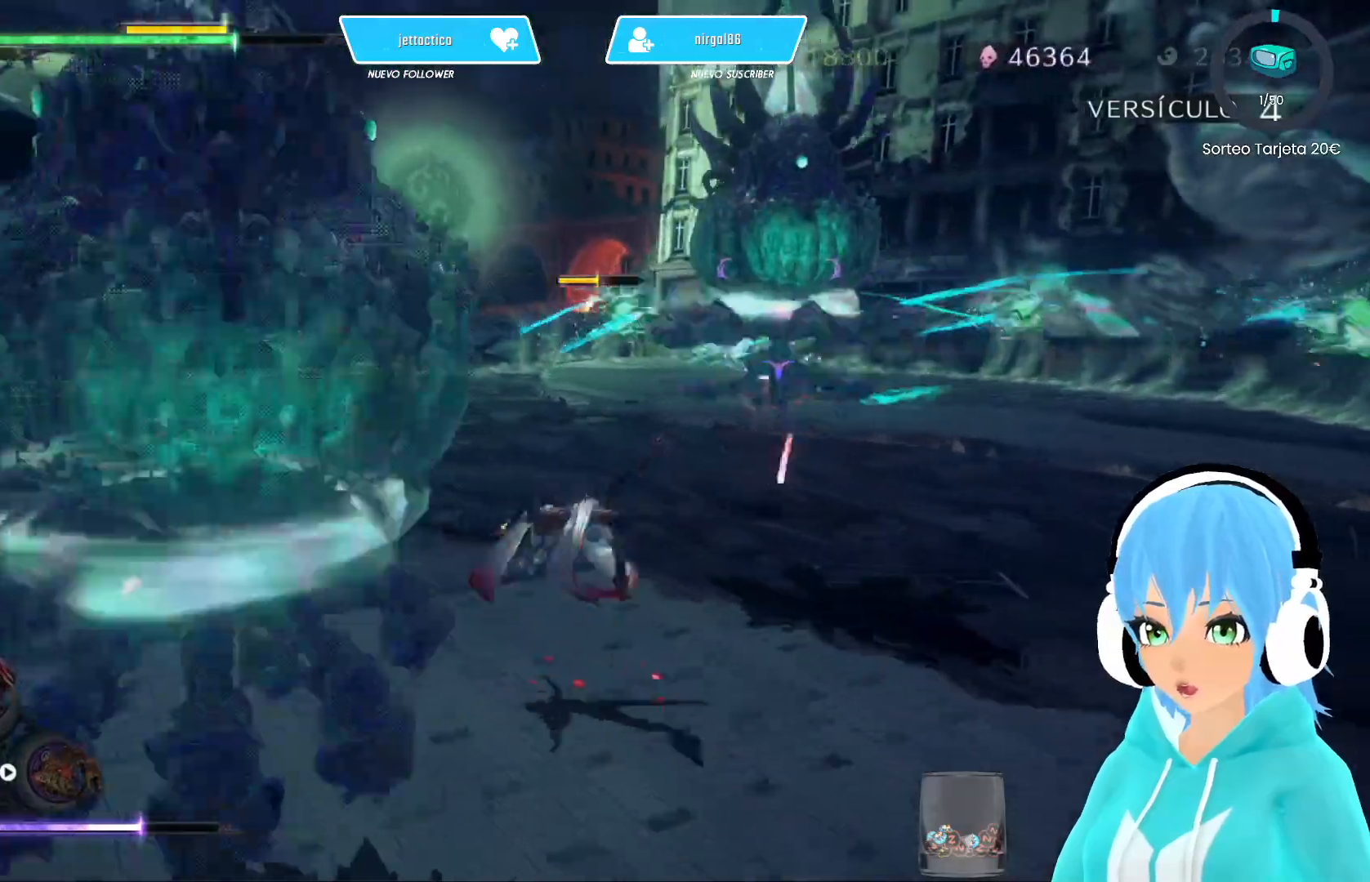
{"buttons": [], "left_stick": "up", "right_stick": "center", "events": [[283, "right_stick", "center"]]}
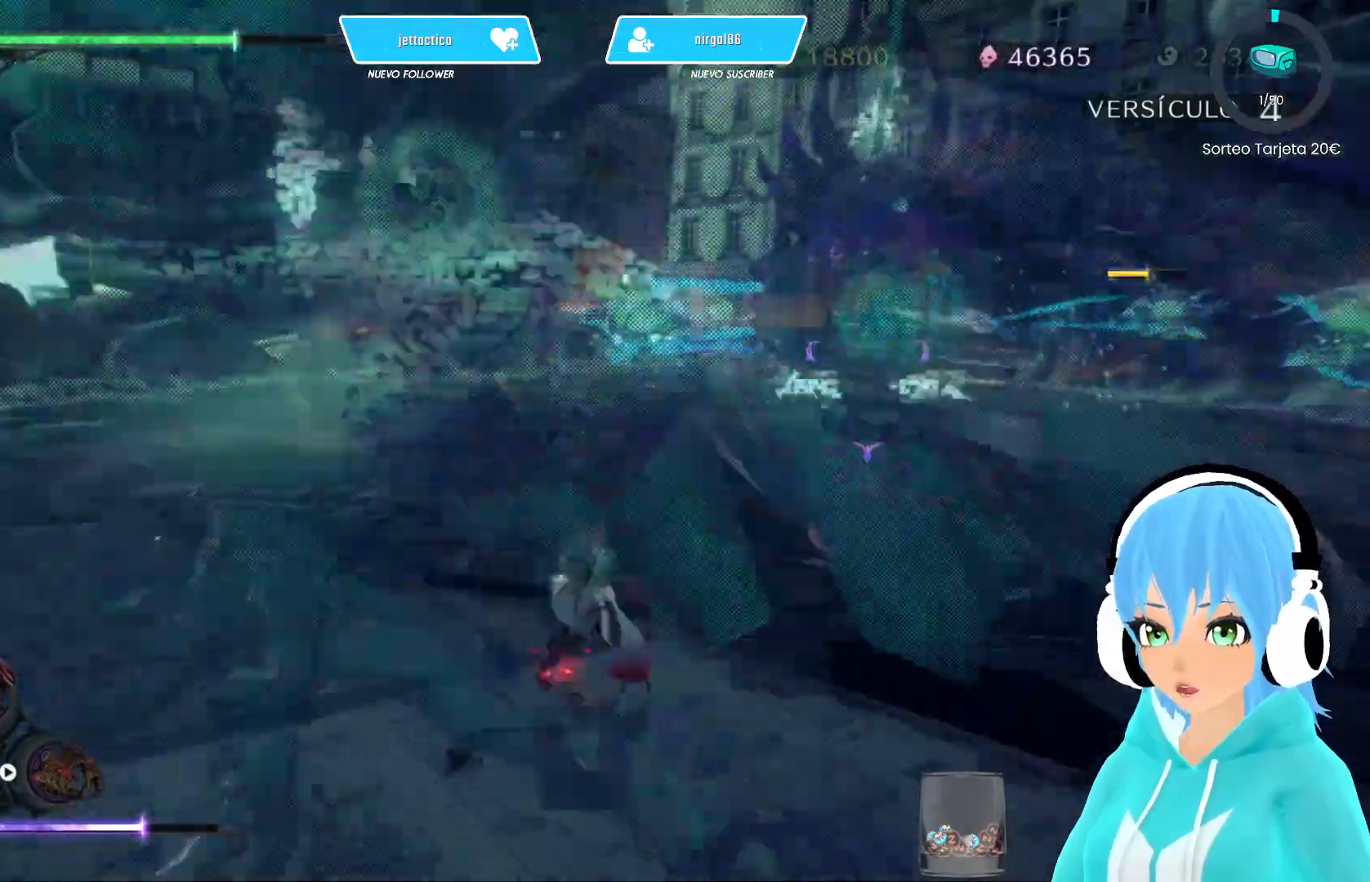
{"buttons": ["R2"], "left_stick": "up", "right_stick": "right", "events": [[50, "left_stick", "up-right"], [383, "R2", "down"], [400, "right_stick", "right"], [500, "left_stick", "up"]]}
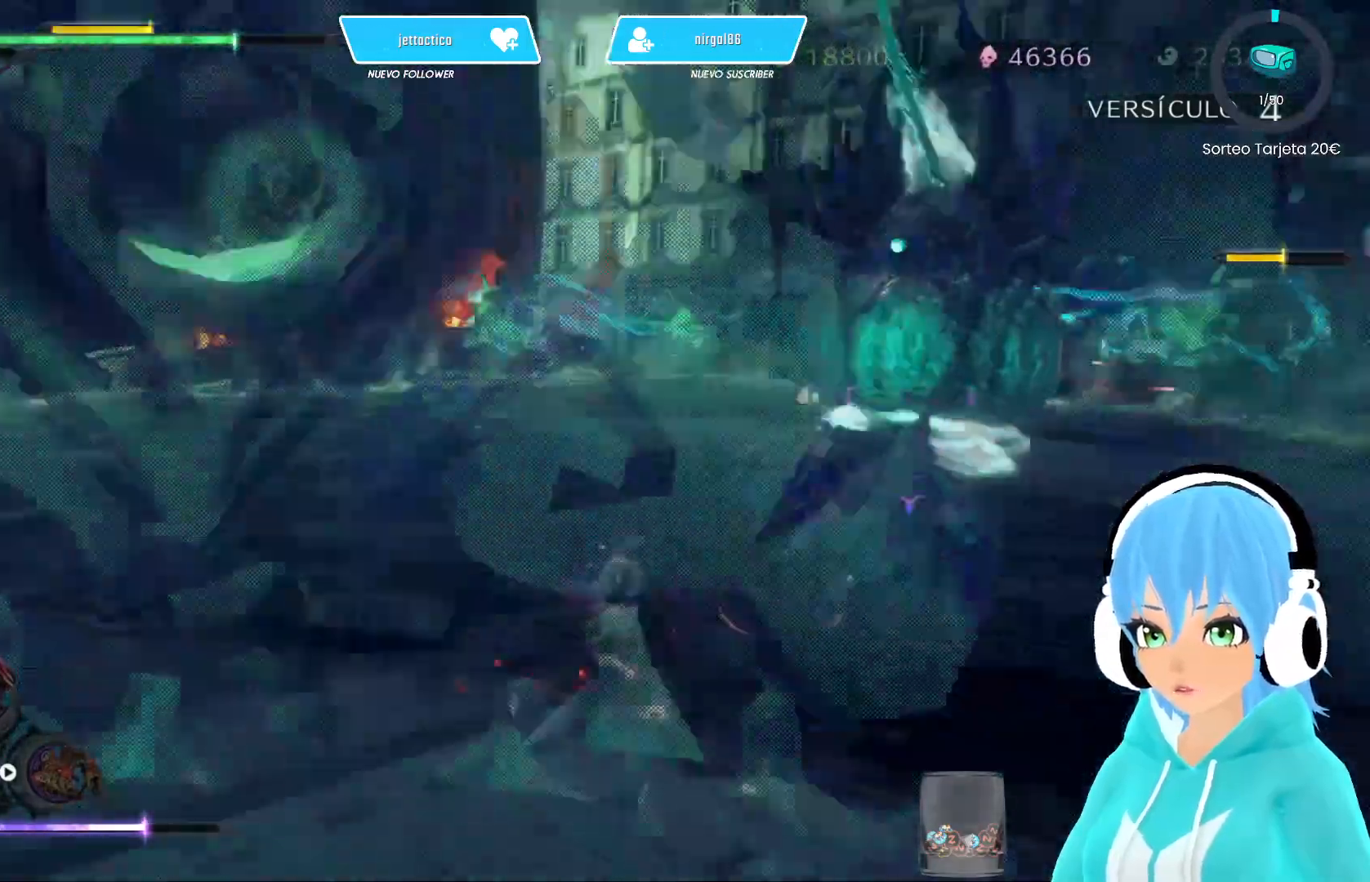
{"buttons": [], "left_stick": "down", "right_stick": "center", "events": [[67, "R2", "up"], [100, "left_stick", "up-left"], [117, "right_stick", "center"], [417, "left_stick", "down-left"], [467, "left_stick", "down"]]}
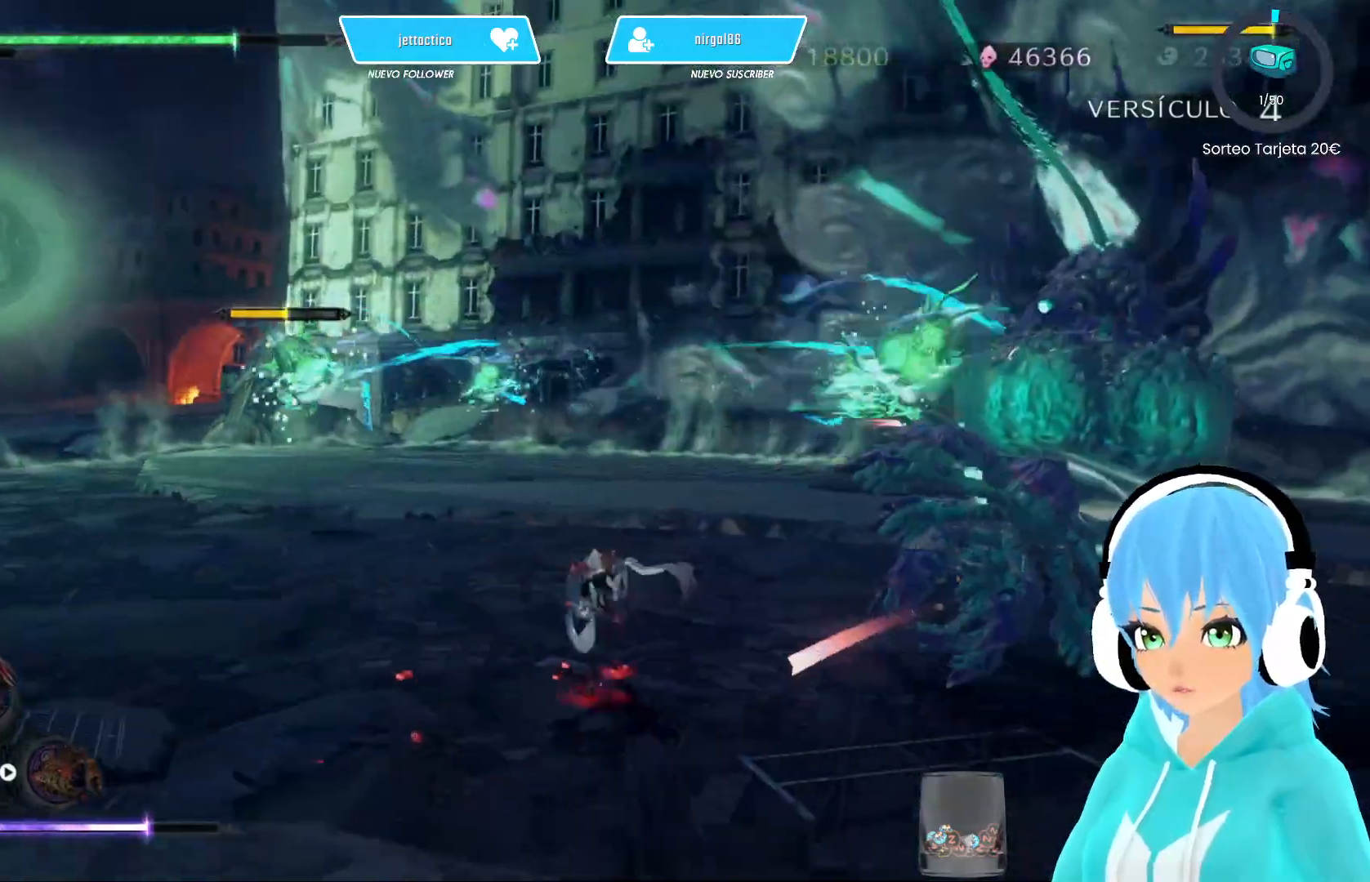
{"buttons": [], "left_stick": "up-left", "right_stick": "right", "events": [[17, "left_stick", "down-right"], [83, "Y", "down"], [117, "left_stick", "up-left"], [133, "Y", "up"], [383, "right_stick", "right"]]}
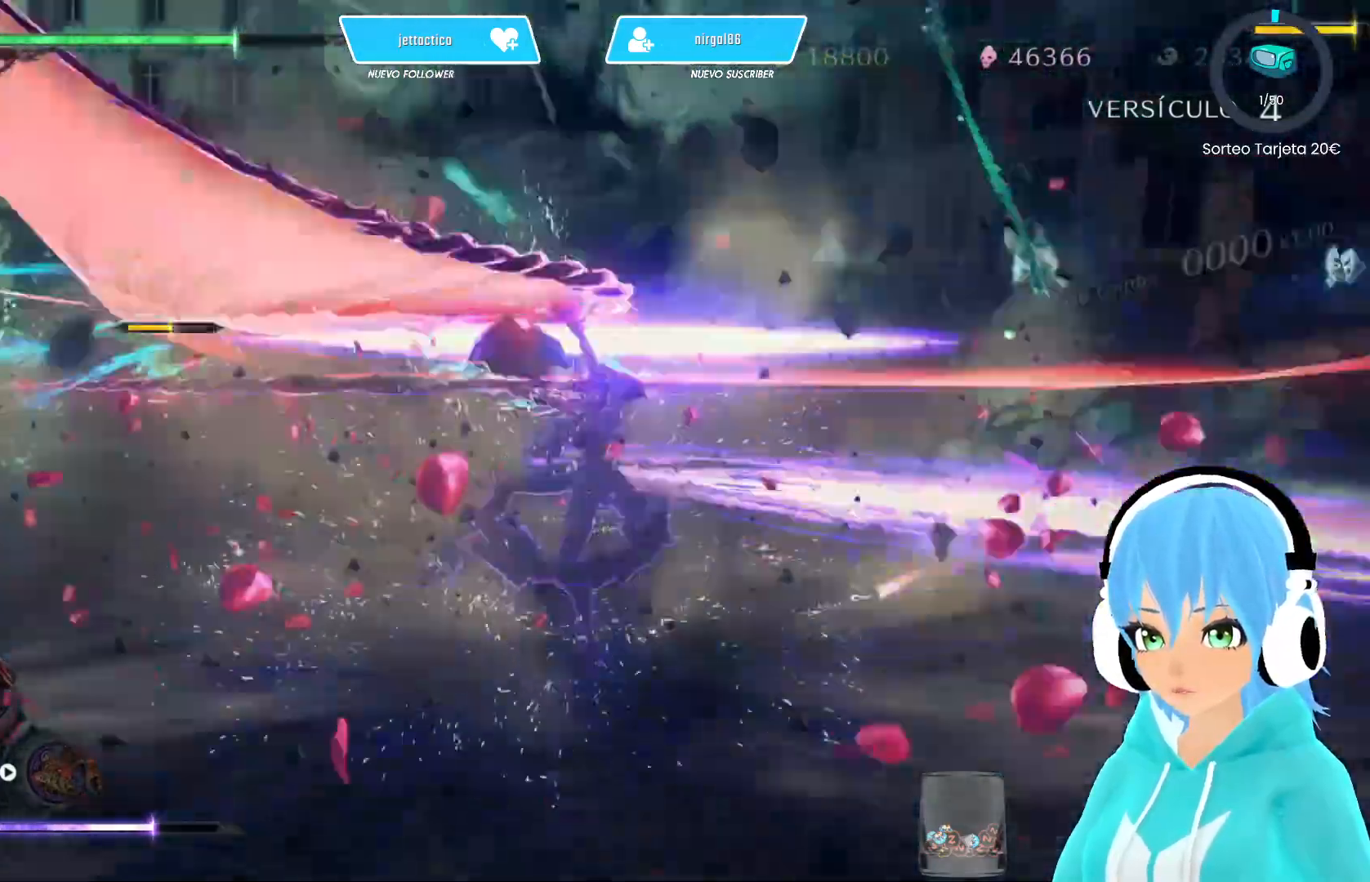
{"buttons": [], "left_stick": "up-left", "right_stick": "down", "events": [[300, "right_stick", "down-right"], [500, "right_stick", "down"]]}
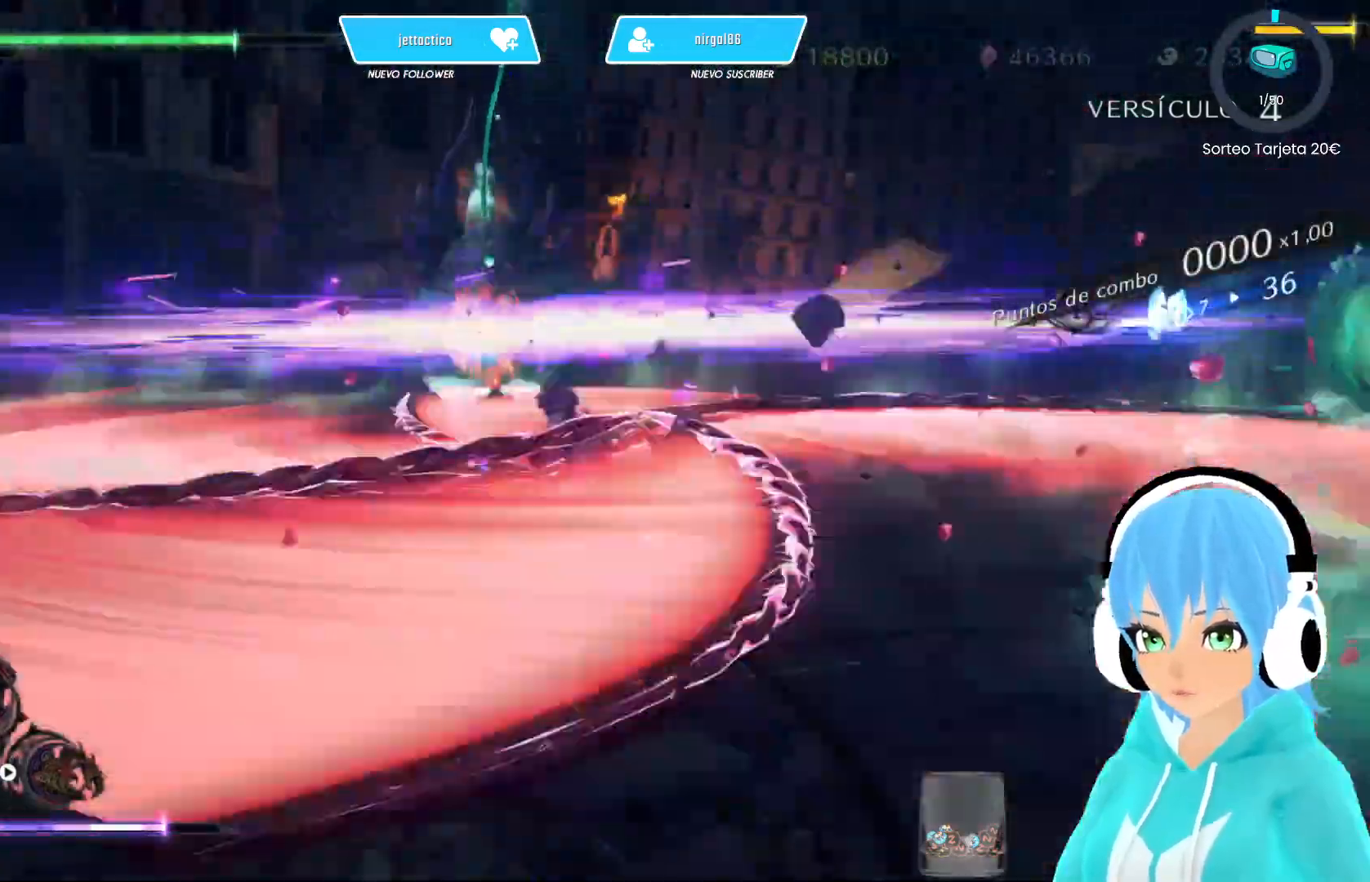
{"buttons": [], "left_stick": "up-left", "right_stick": "center", "events": [[267, "right_stick", "down-left"], [483, "right_stick", "center"]]}
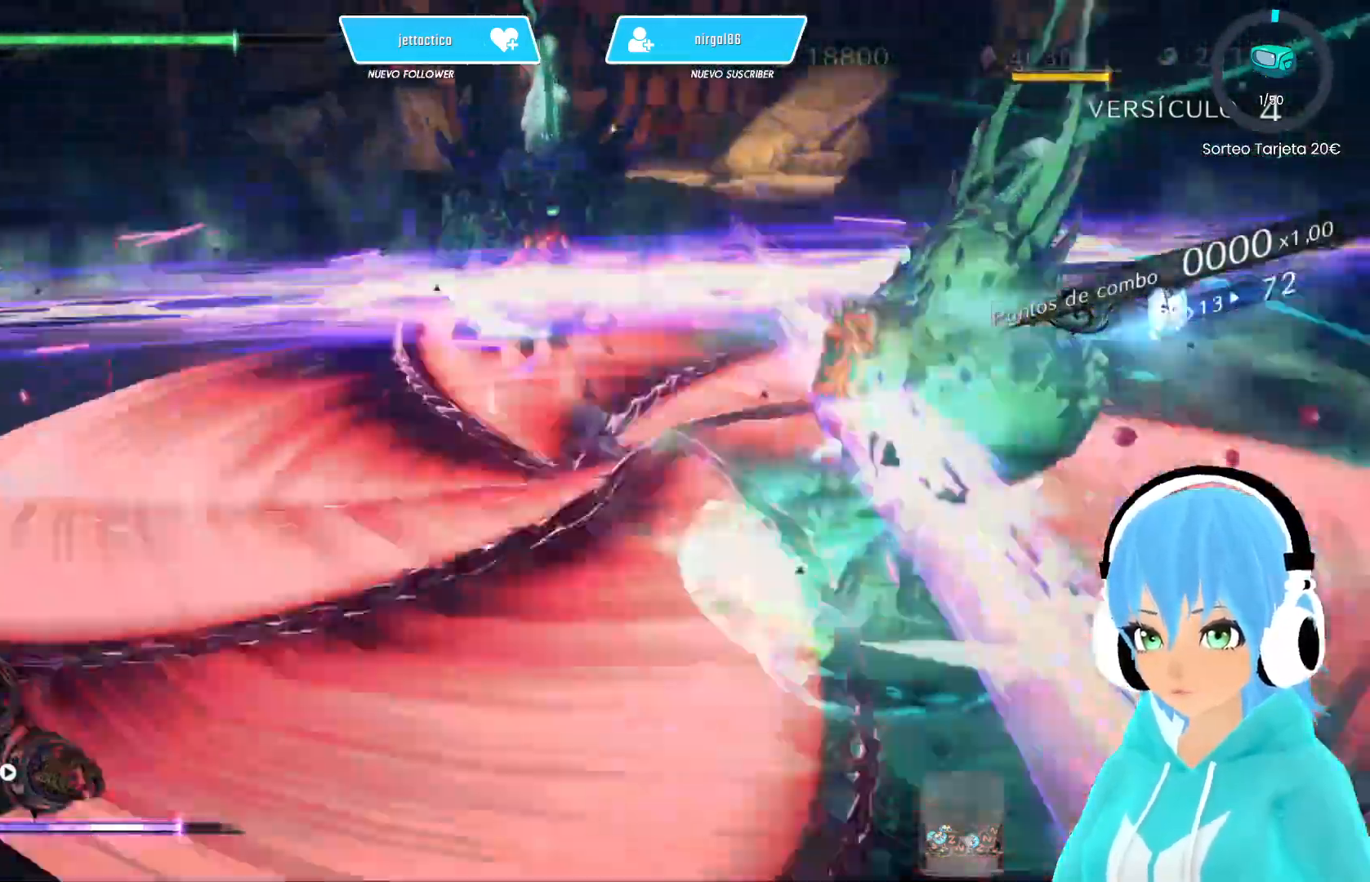
{"buttons": [], "left_stick": "down", "right_stick": "center", "events": [[133, "left_stick", "center"], [283, "R2", "down"], [300, "left_stick", "down-right"], [433, "R2", "up"], [483, "left_stick", "down"]]}
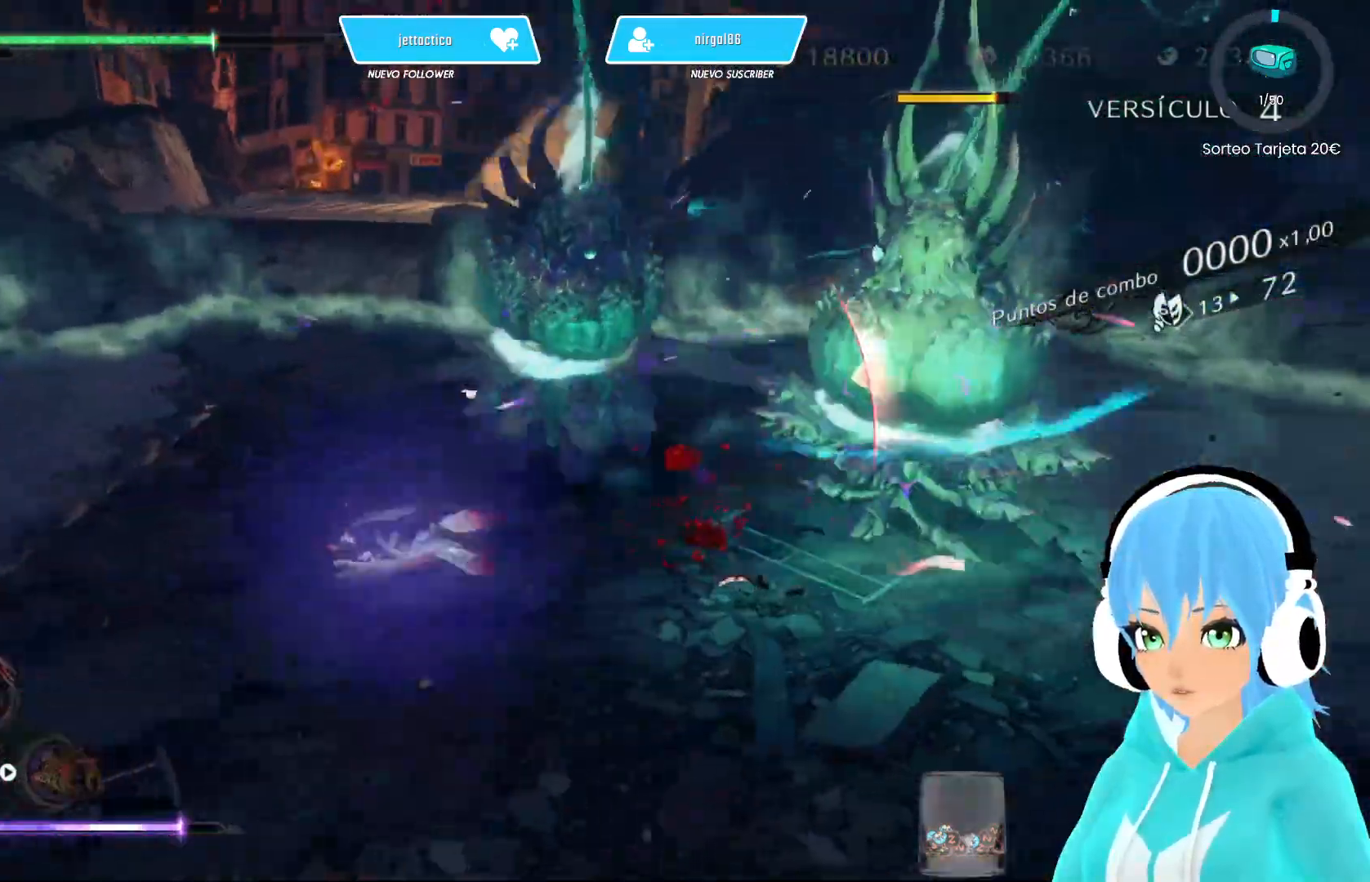
{"buttons": [], "left_stick": "down-right", "right_stick": "right", "events": [[250, "left_stick", "down-right"], [300, "right_stick", "right"]]}
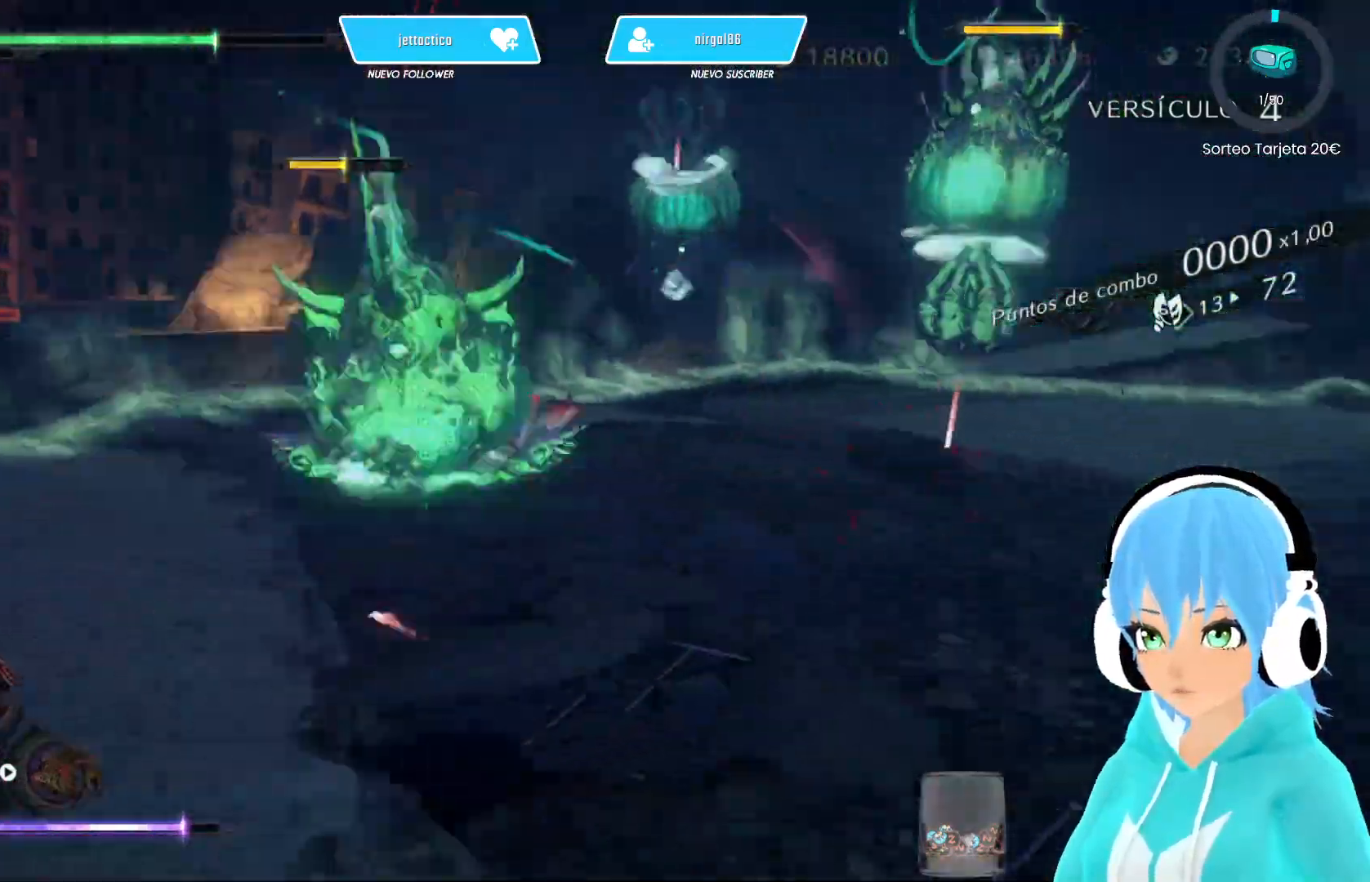
{"buttons": [], "left_stick": "up-left", "right_stick": "center", "events": [[17, "left_stick", "up-right"], [50, "right_stick", "down"], [100, "left_stick", "up-left"], [150, "right_stick", "center"], [217, "left_stick", "down-right"], [267, "Y", "down"], [283, "left_stick", "up-right"], [333, "left_stick", "up-left"], [350, "Y", "up"]]}
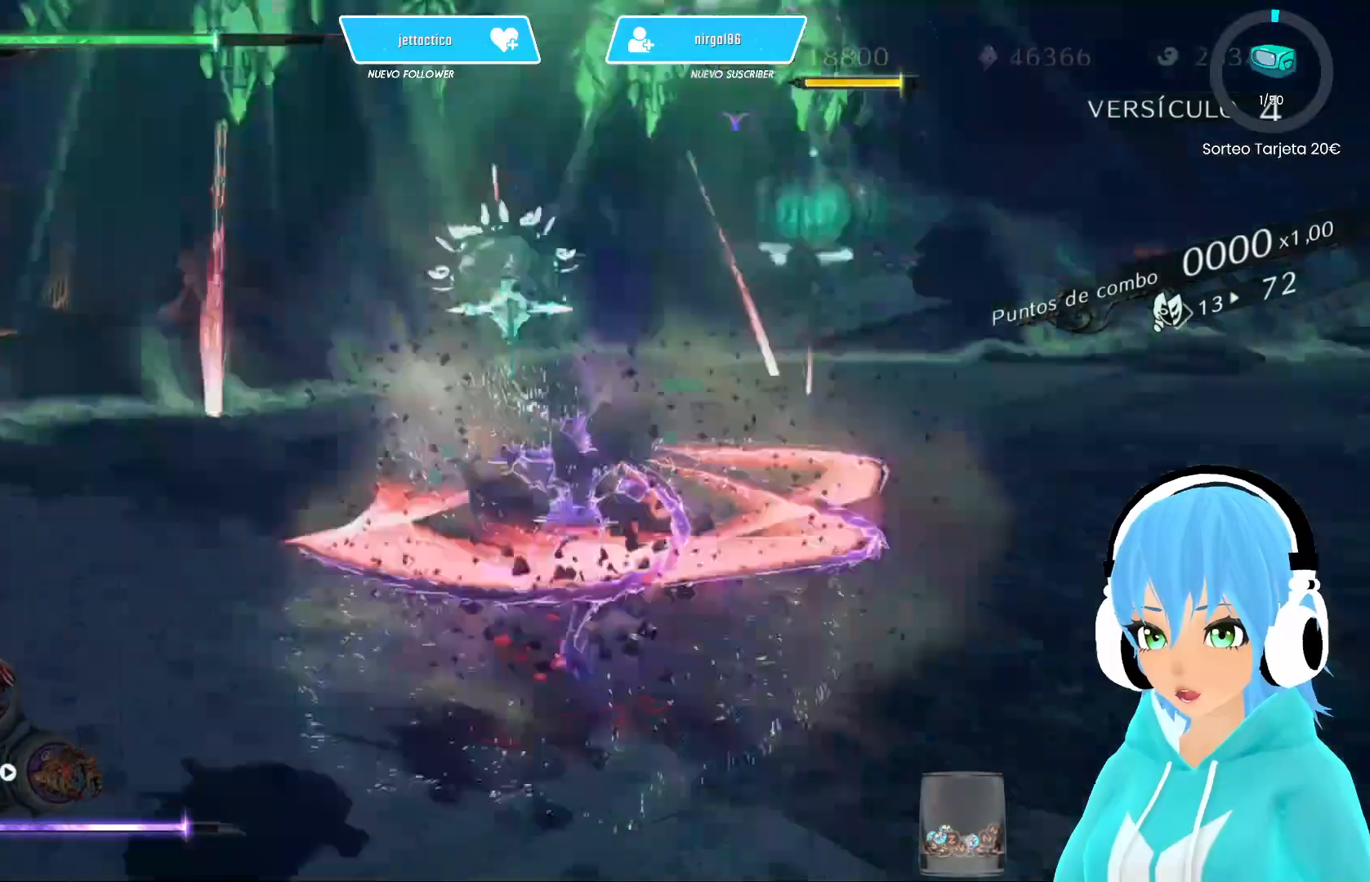
{"buttons": [], "left_stick": "center", "right_stick": "center", "events": [[17, "left_stick", "center"]]}
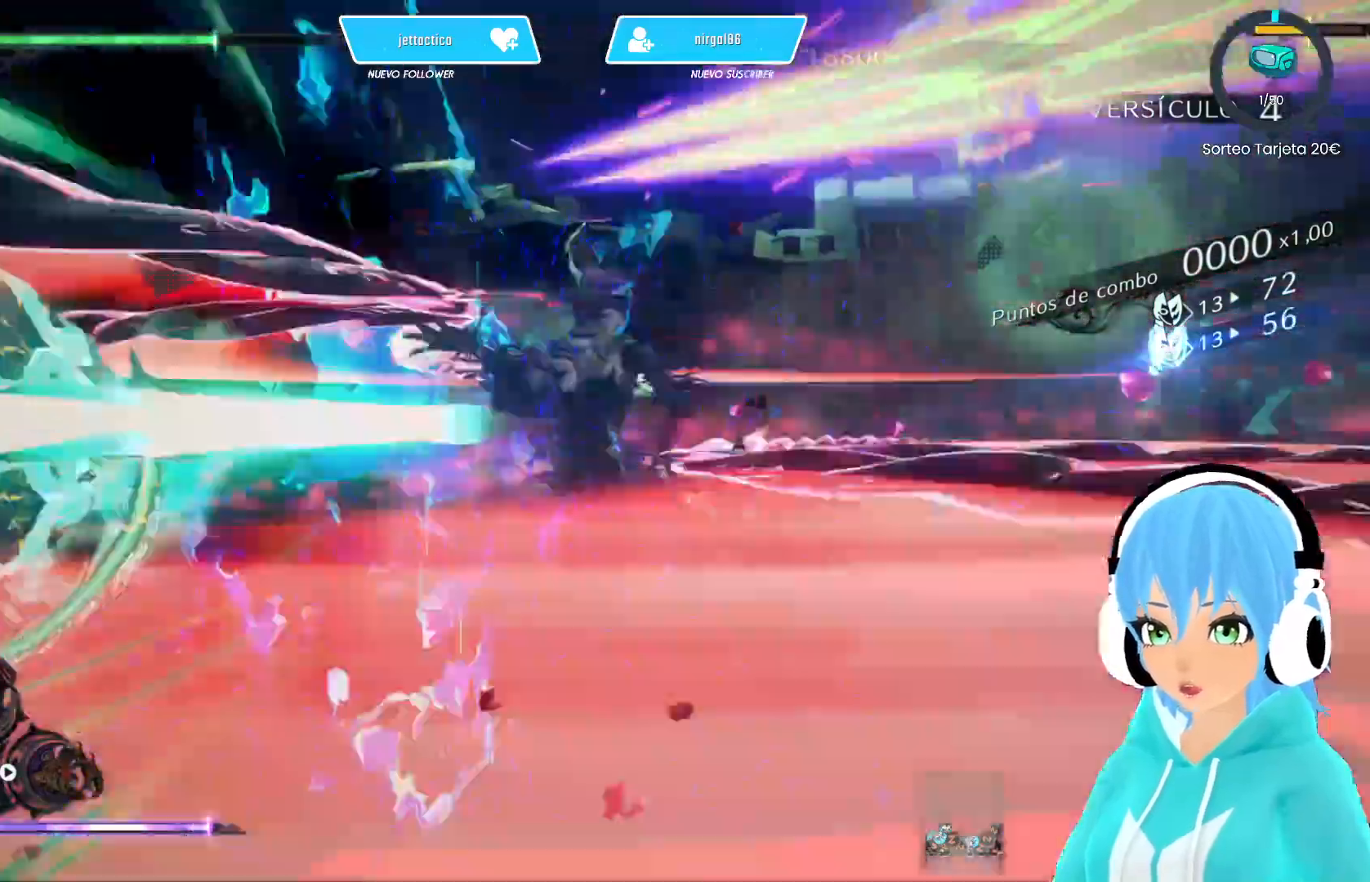
{"buttons": [], "left_stick": "left", "right_stick": "right", "events": [[133, "right_stick", "right"], [200, "R2", "down"], [367, "R2", "up"], [433, "left_stick", "left"]]}
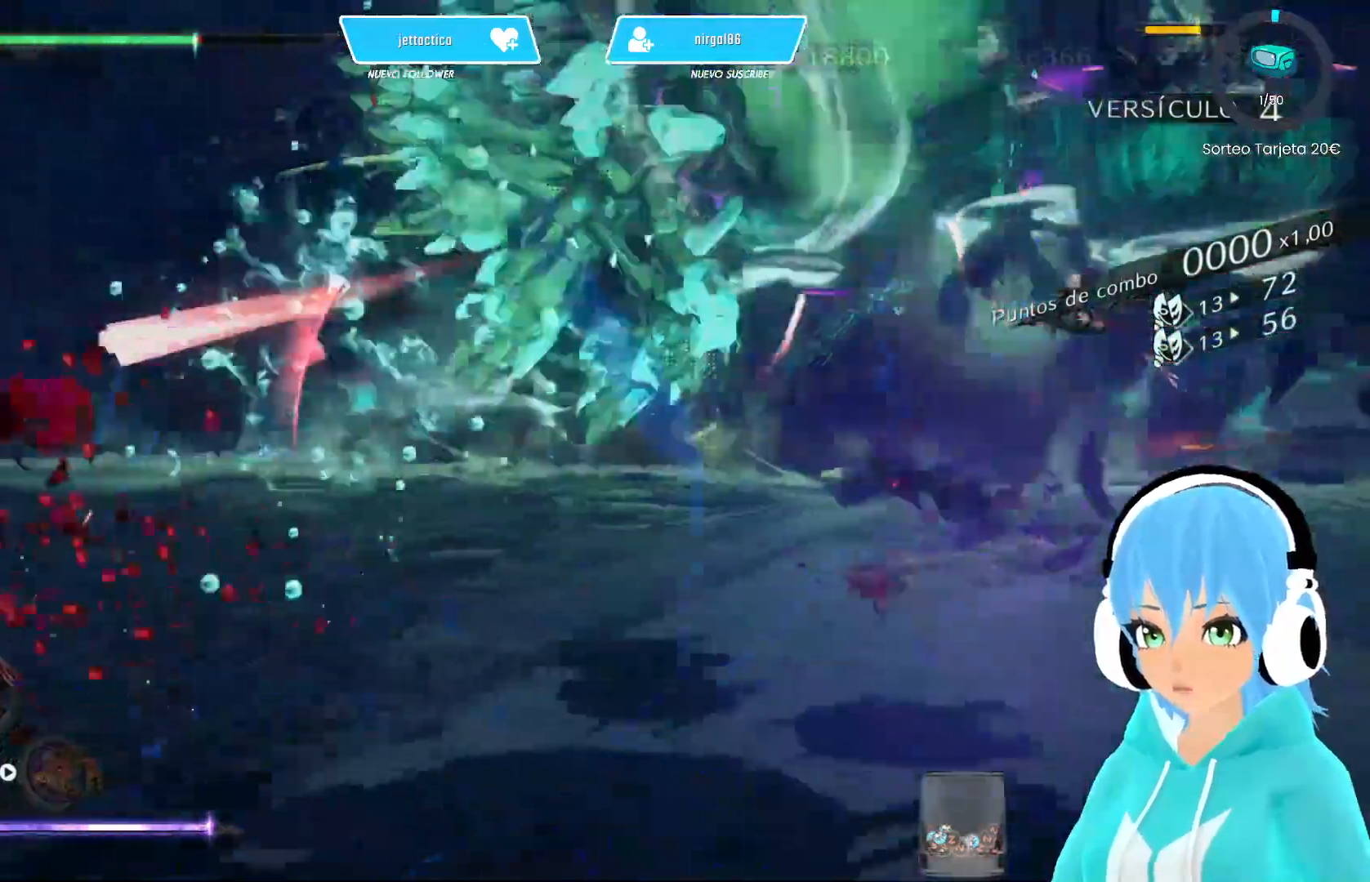
{"buttons": ["R2"], "left_stick": "up-right", "right_stick": "down-left", "events": [[117, "left_stick", "up-left"], [367, "right_stick", "down-left"], [417, "R2", "down"], [417, "left_stick", "up-right"]]}
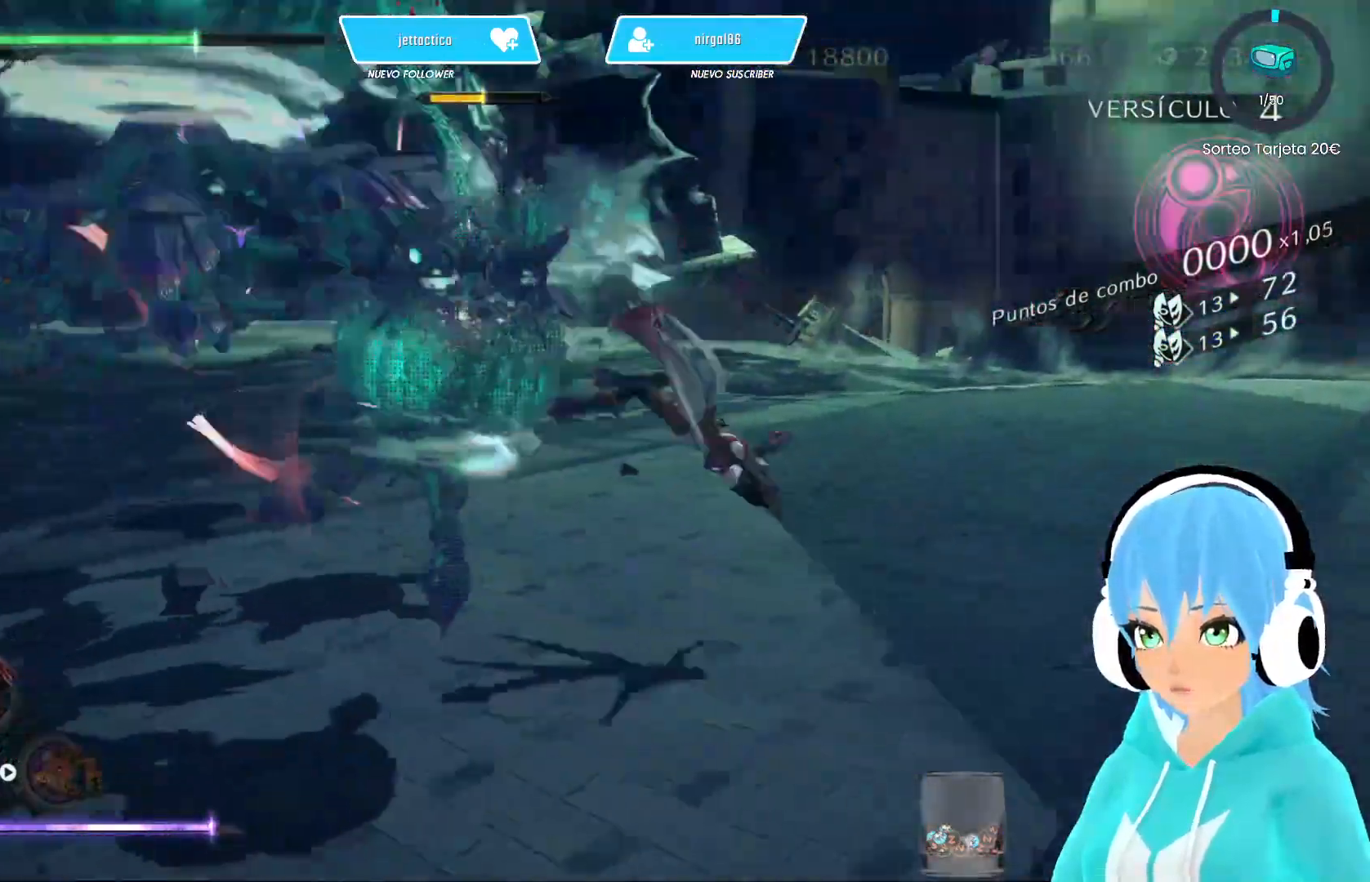
{"buttons": [], "left_stick": "up-right", "right_stick": "center", "events": [[67, "R2", "up"], [117, "right_stick", "center"]]}
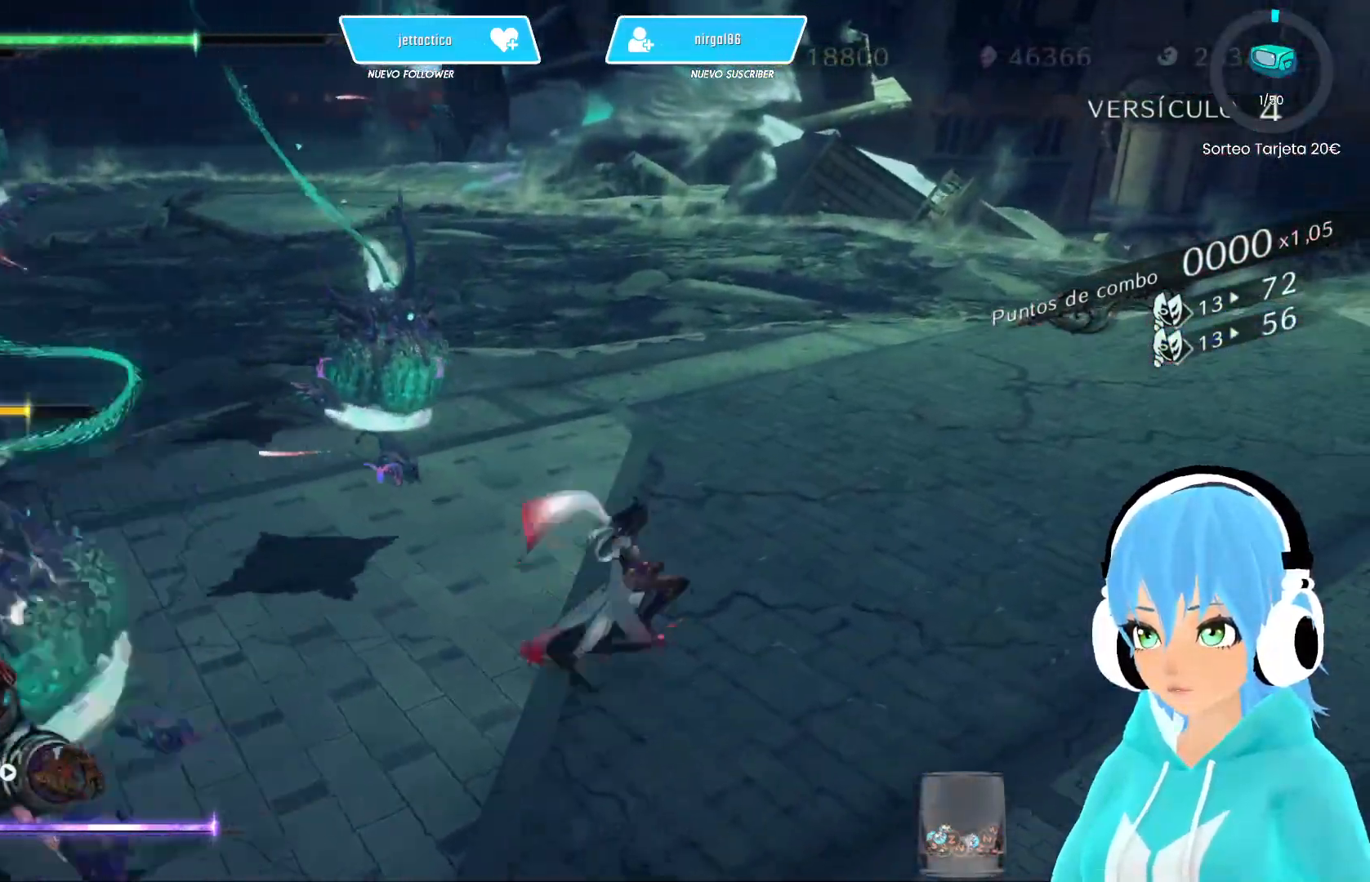
{"buttons": ["R3"], "left_stick": "up-left", "right_stick": "left", "events": [[17, "left_stick", "up-left"], [133, "left_stick", "left"], [317, "left_stick", "center"], [367, "L3", "down"], [367, "R3", "down"], [383, "left_stick", "left"], [400, "right_stick", "left"], [467, "L3", "up"], [467, "left_stick", "up-left"]]}
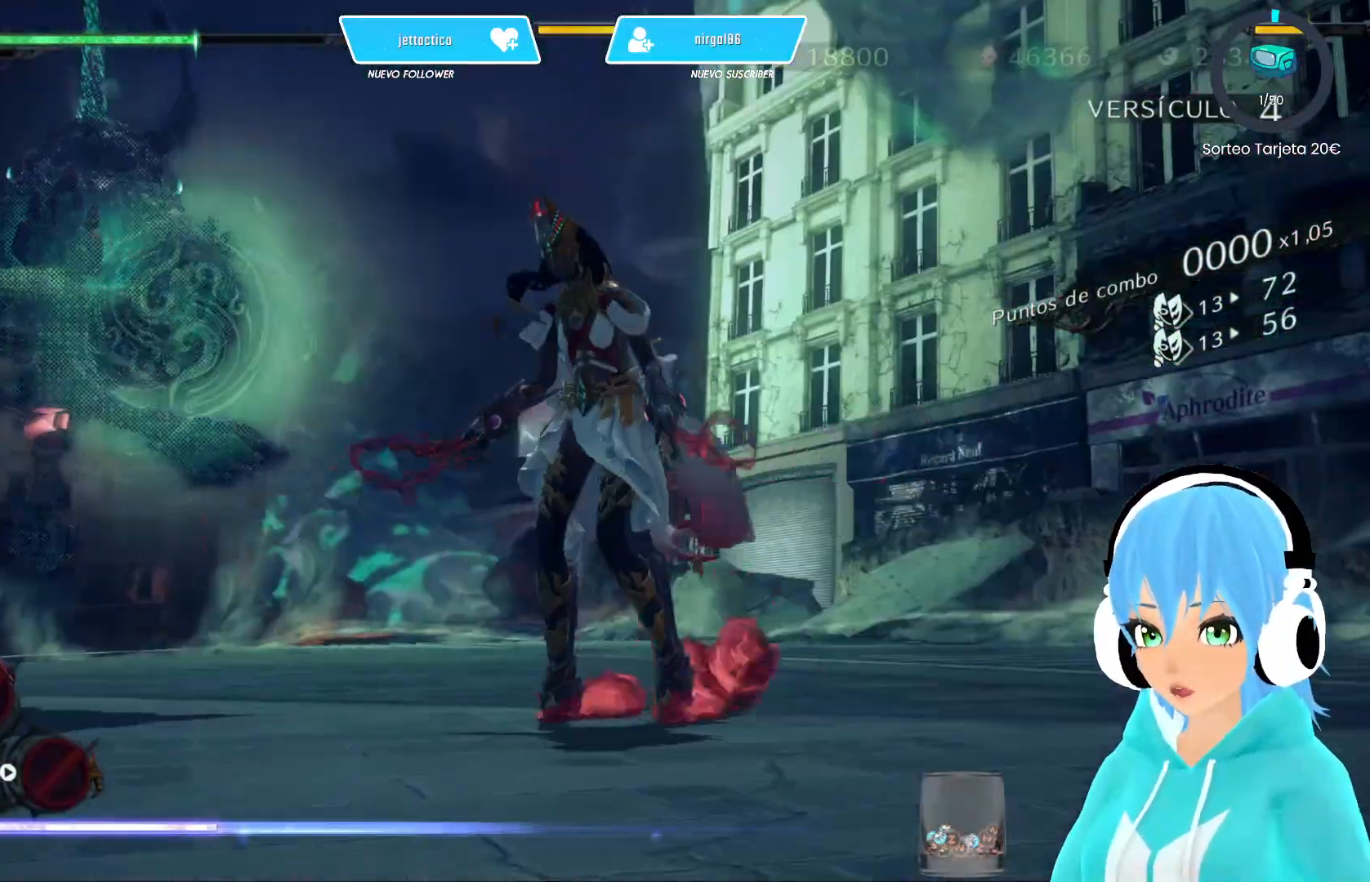
{"buttons": [], "left_stick": "center", "right_stick": "center", "events": [[17, "R3", "up"], [50, "left_stick", "center"], [50, "right_stick", "center"]]}